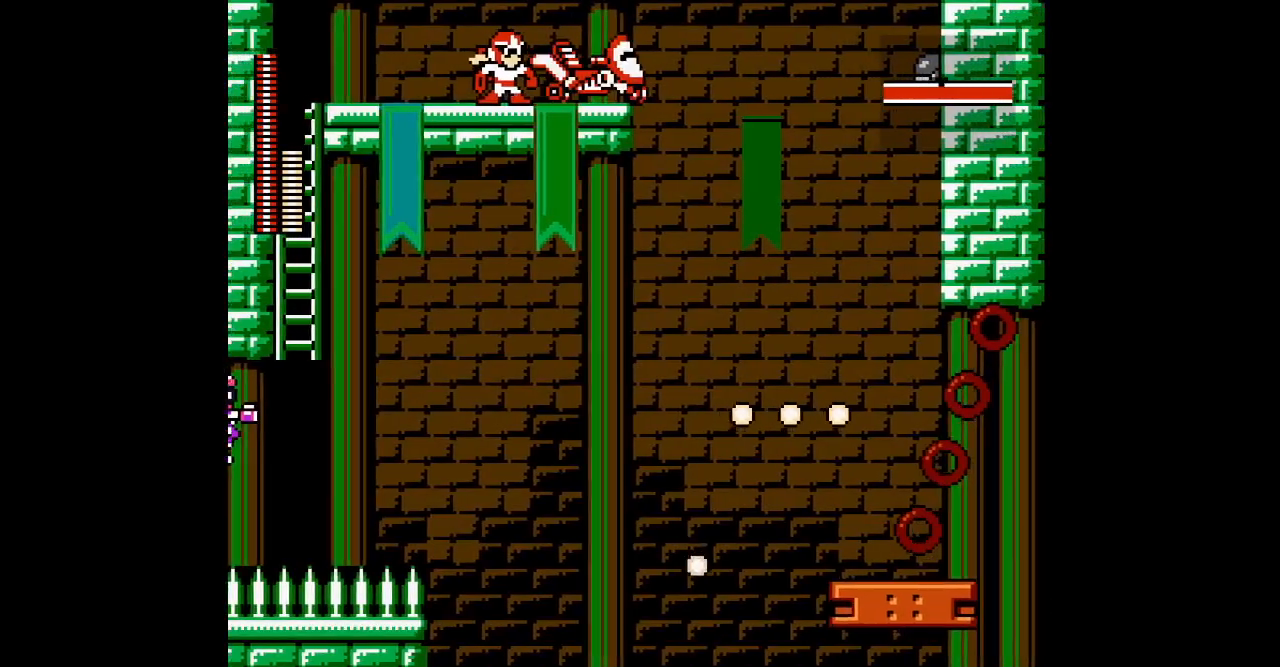
Gameplay with a controller (Nintendo layout); each line is a JSON object with the inputs held at the frame after it. "events" lists button and stick changes between this image and that frame as [ms after this image, input, new state], when the widget could be followed in between. Not read: B HOME L3 R3 X Y.
{"buttons": [], "events": [[433, "DPAD_RIGHT", "up"]]}
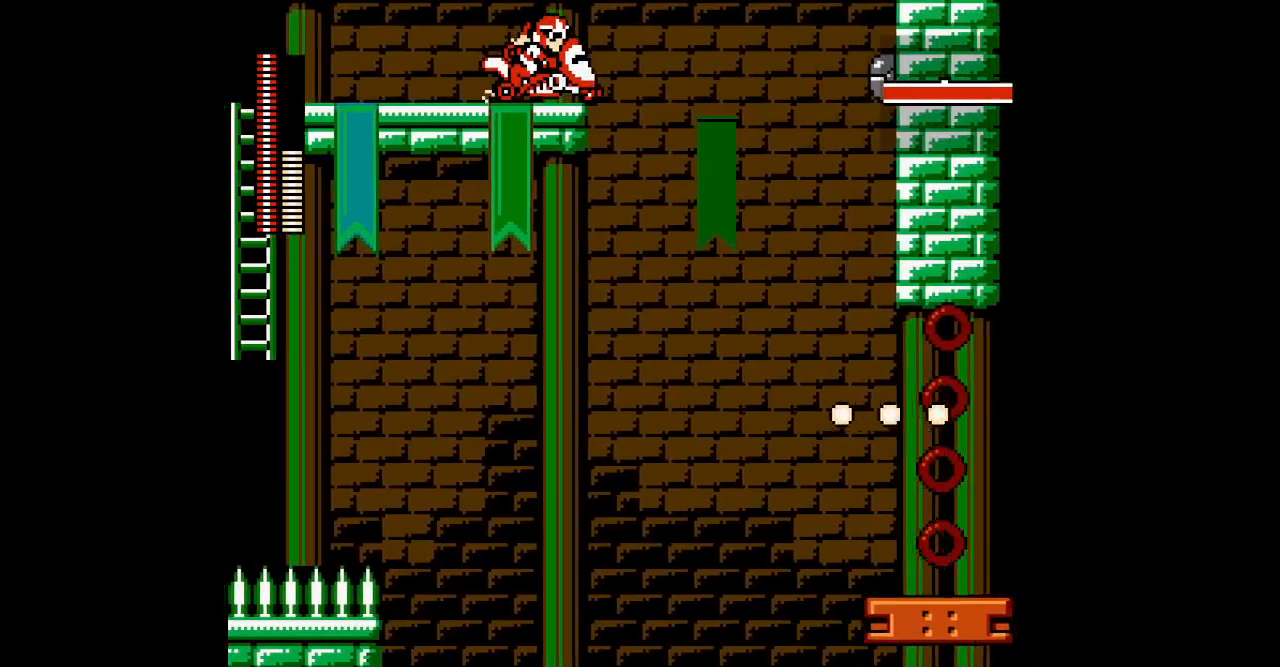
{"buttons": [], "events": []}
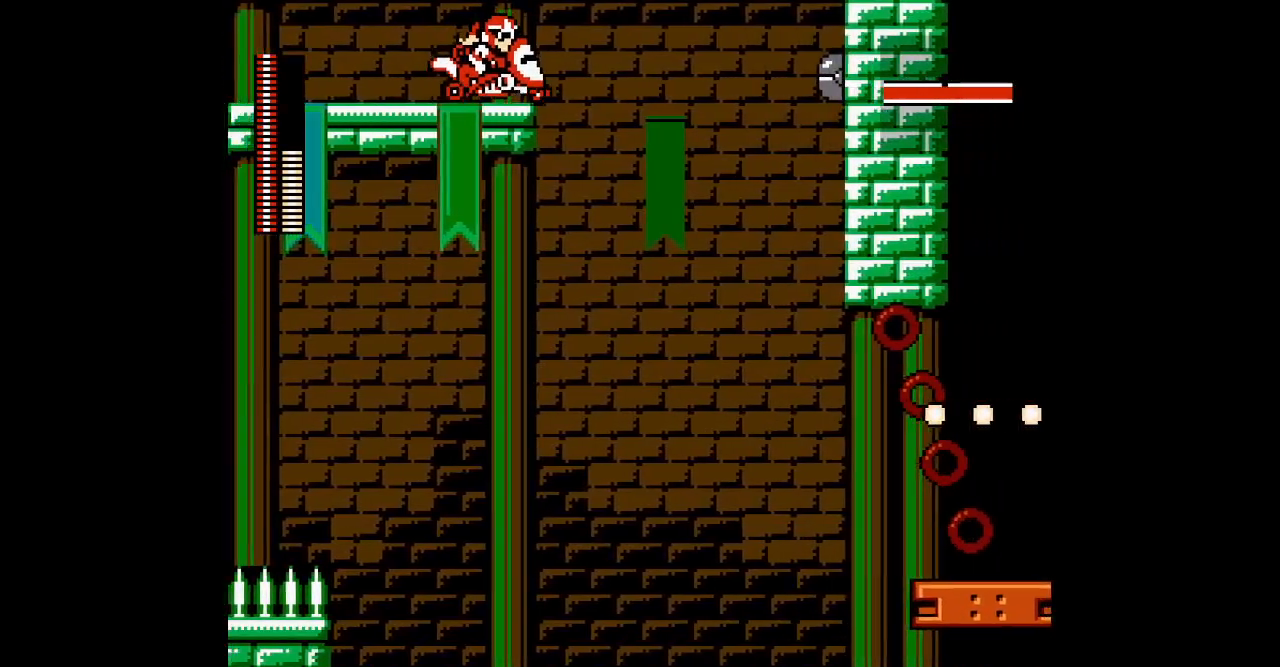
{"buttons": ["DPAD_RIGHT"], "events": [[167, "DPAD_RIGHT", "down"]]}
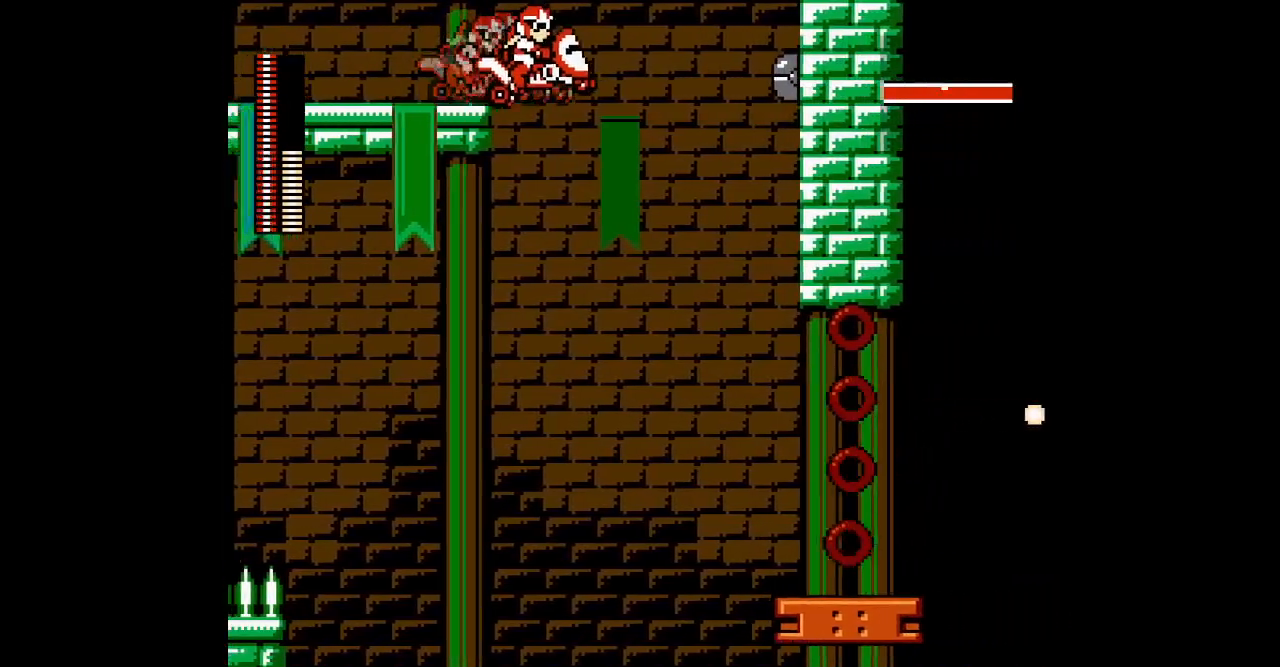
{"buttons": ["DPAD_RIGHT"], "events": [[167, "DPAD_RIGHT", "up"], [417, "DPAD_RIGHT", "down"]]}
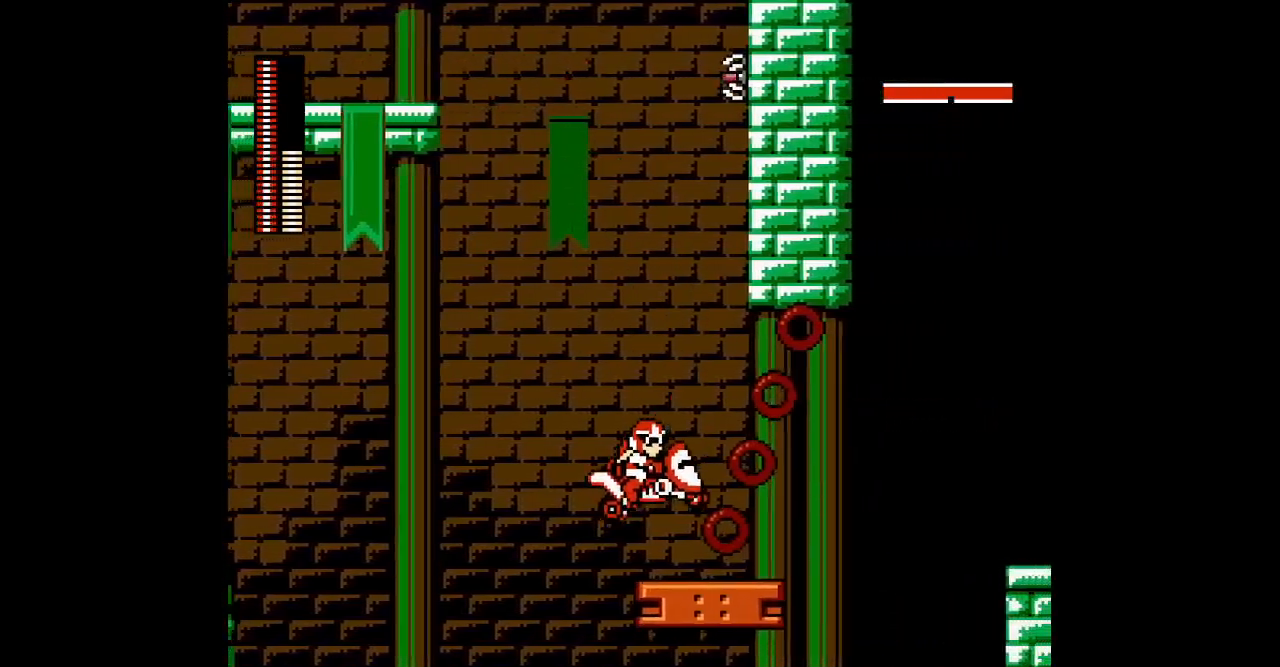
{"buttons": ["DPAD_RIGHT"], "events": [[83, "DPAD_RIGHT", "up"], [400, "DPAD_RIGHT", "down"]]}
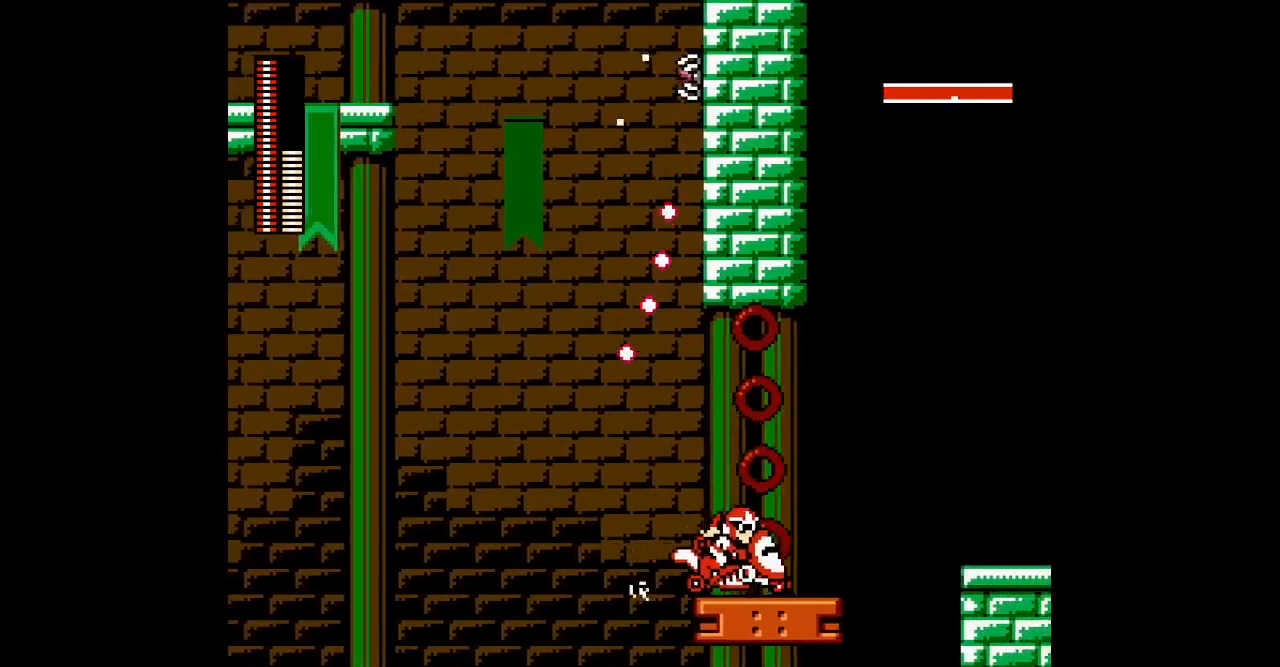
{"buttons": ["START", "C_RIGHT"]}
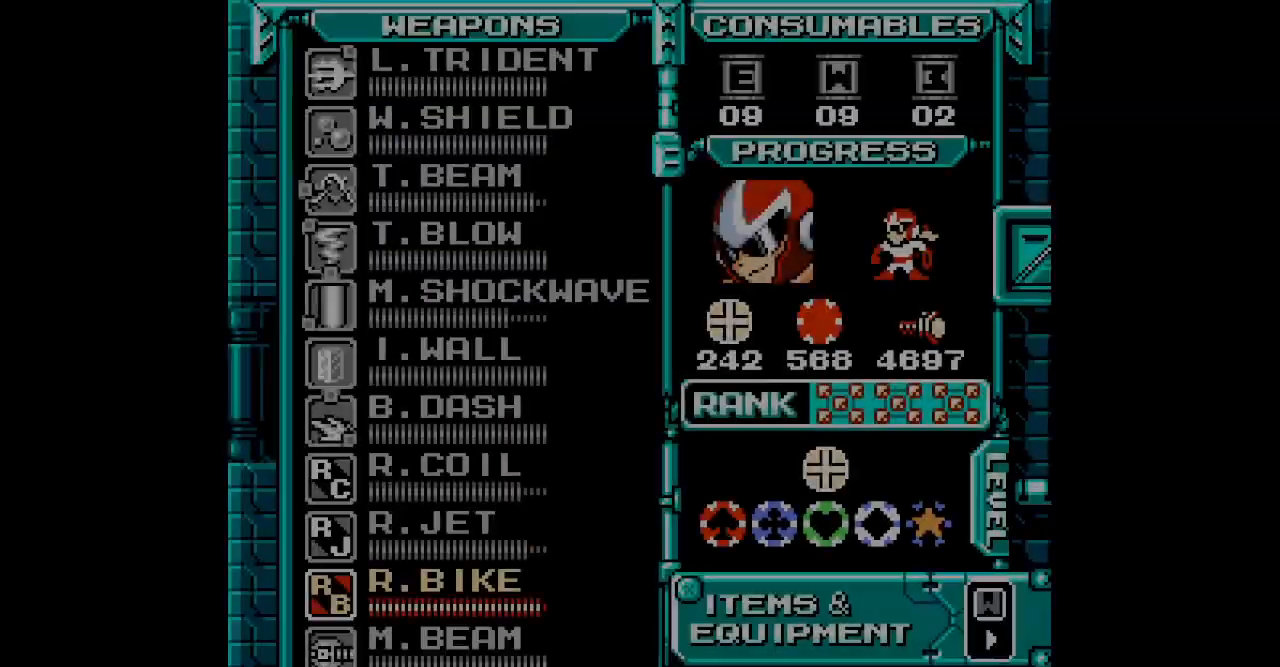
{"buttons": ["DPAD_UP"], "events": [[33, "C_RIGHT", "up"], [33, "START", "up"], [333, "Z", "down"], [417, "Z", "up"], [433, "DPAD_UP", "down"]]}
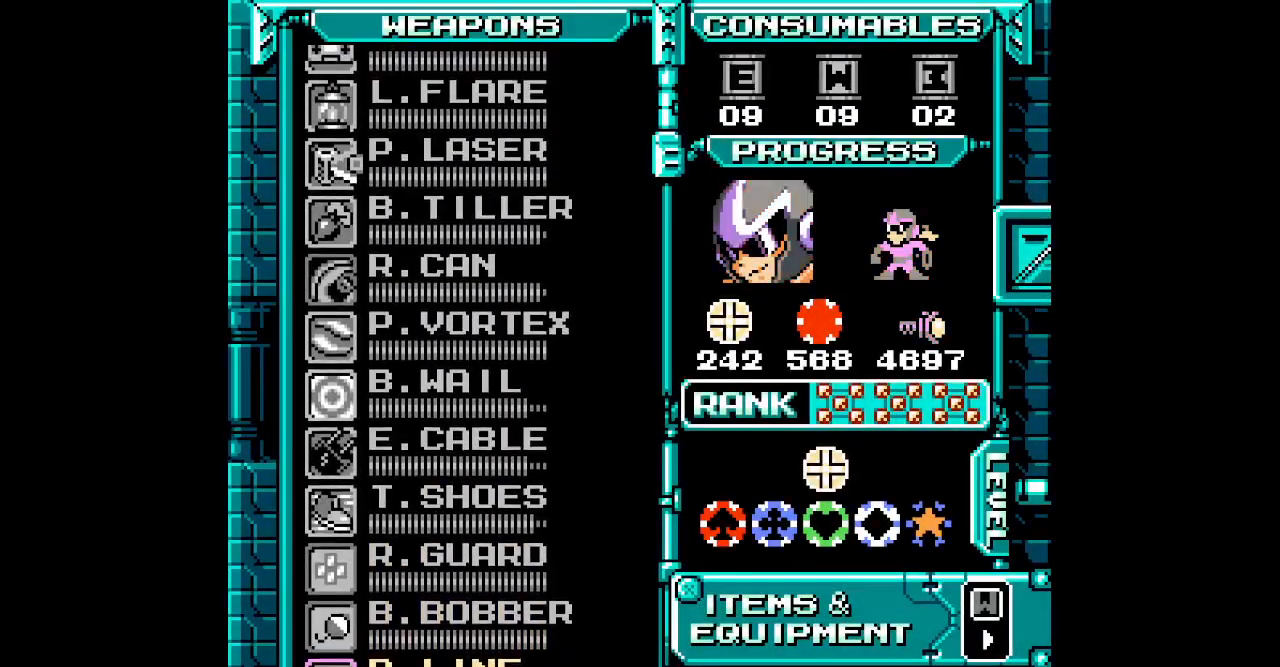
{"buttons": ["DPAD_UP"], "events": [[33, "DPAD_UP", "up"], [100, "DPAD_UP", "down"], [167, "DPAD_UP", "up"], [333, "DPAD_UP", "down"], [417, "DPAD_UP", "up"], [500, "DPAD_UP", "down"]]}
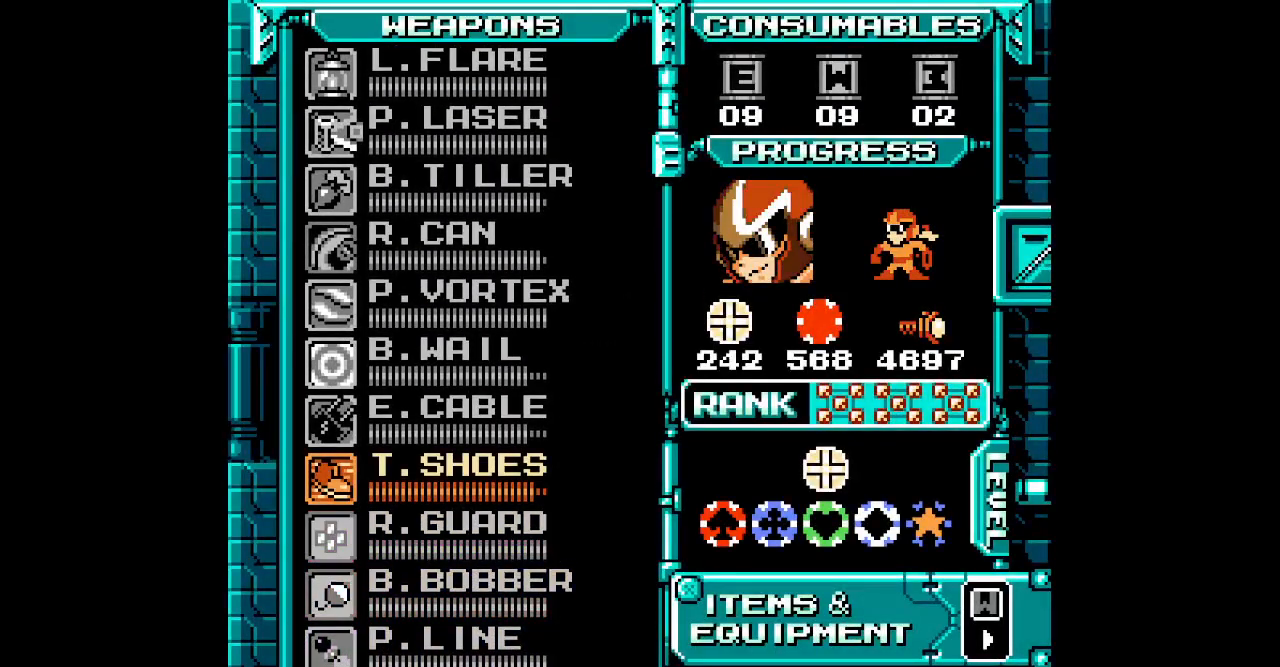
{"buttons": []}
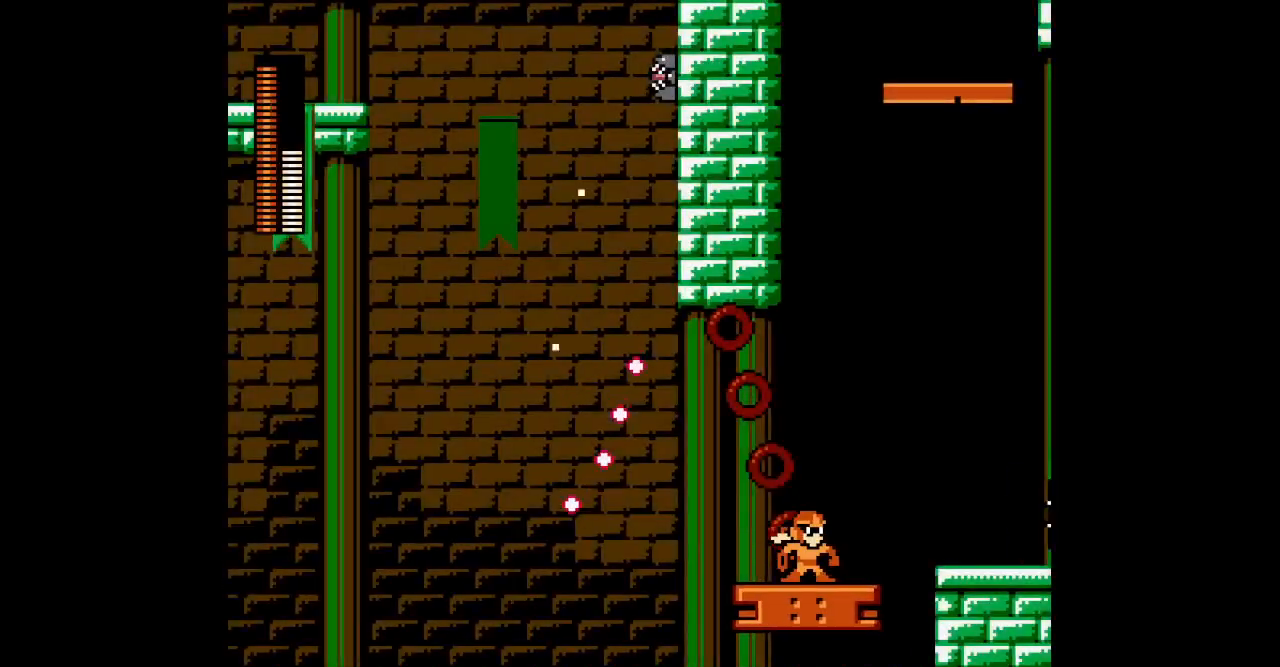
{"buttons": ["DPAD_RIGHT"], "events": [[33, "DPAD_RIGHT", "down"]]}
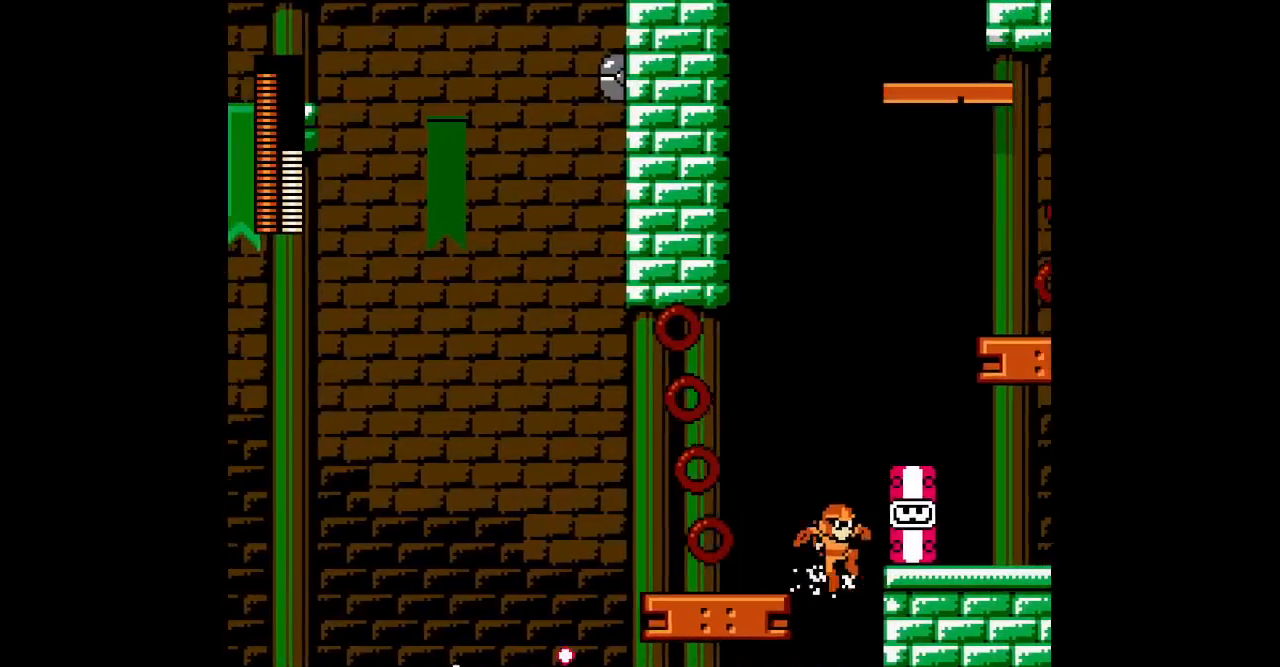
{"buttons": ["DPAD_RIGHT"], "events": []}
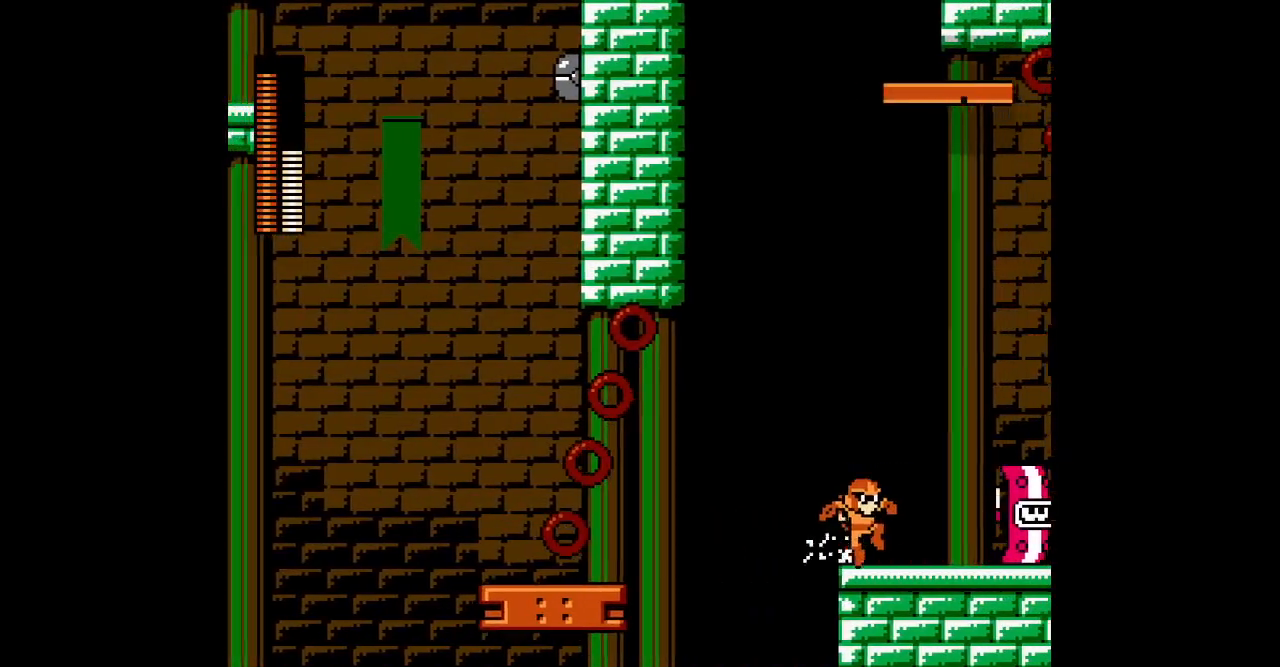
{"buttons": []}
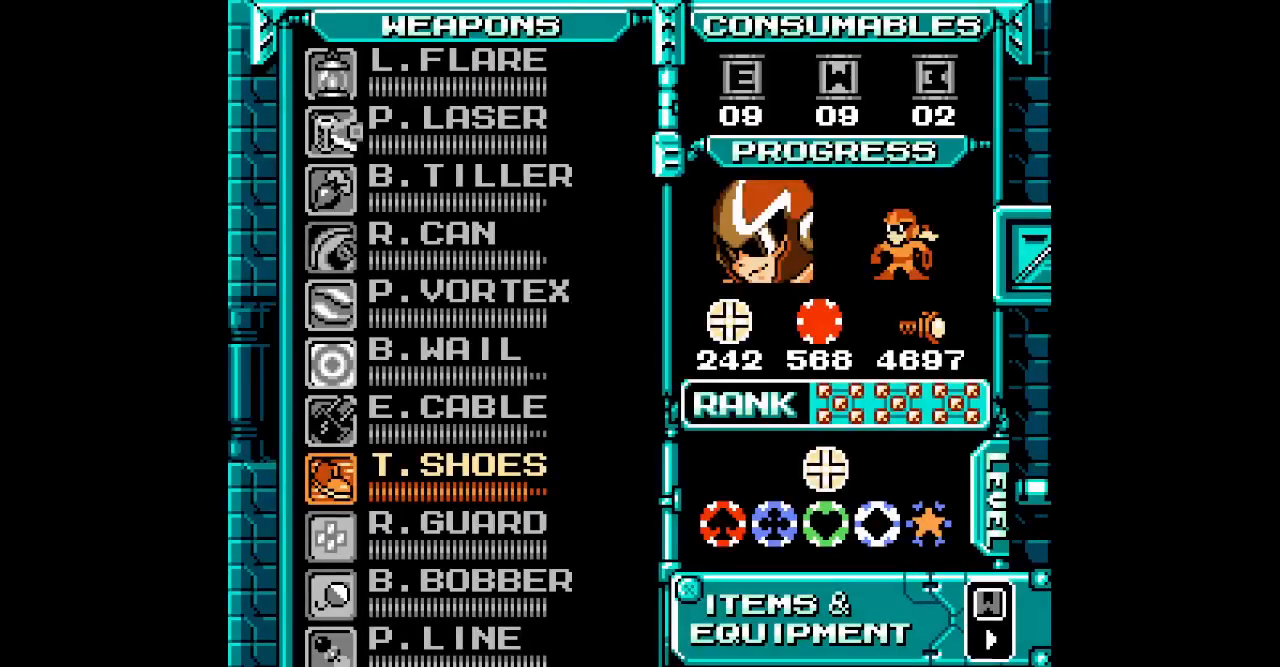
{"buttons": [], "events": [[150, "Z", "down"], [217, "Z", "up"], [350, "DPAD_DOWN", "down"], [433, "DPAD_DOWN", "up"]]}
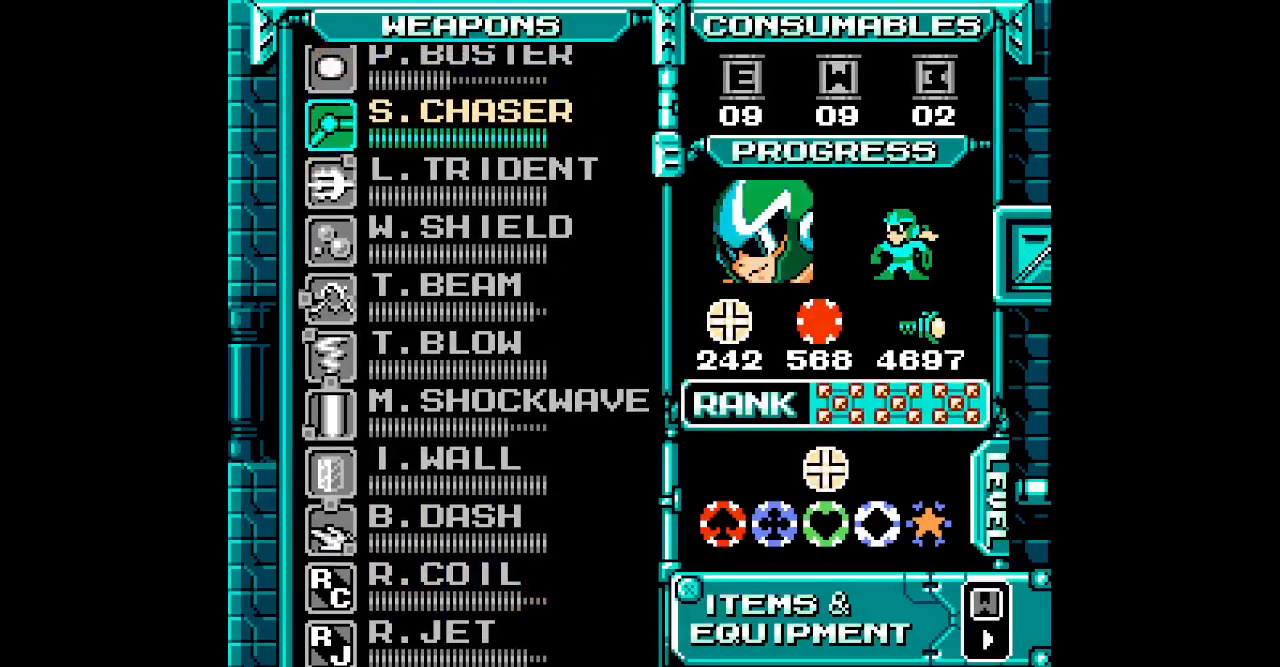
{"buttons": []}
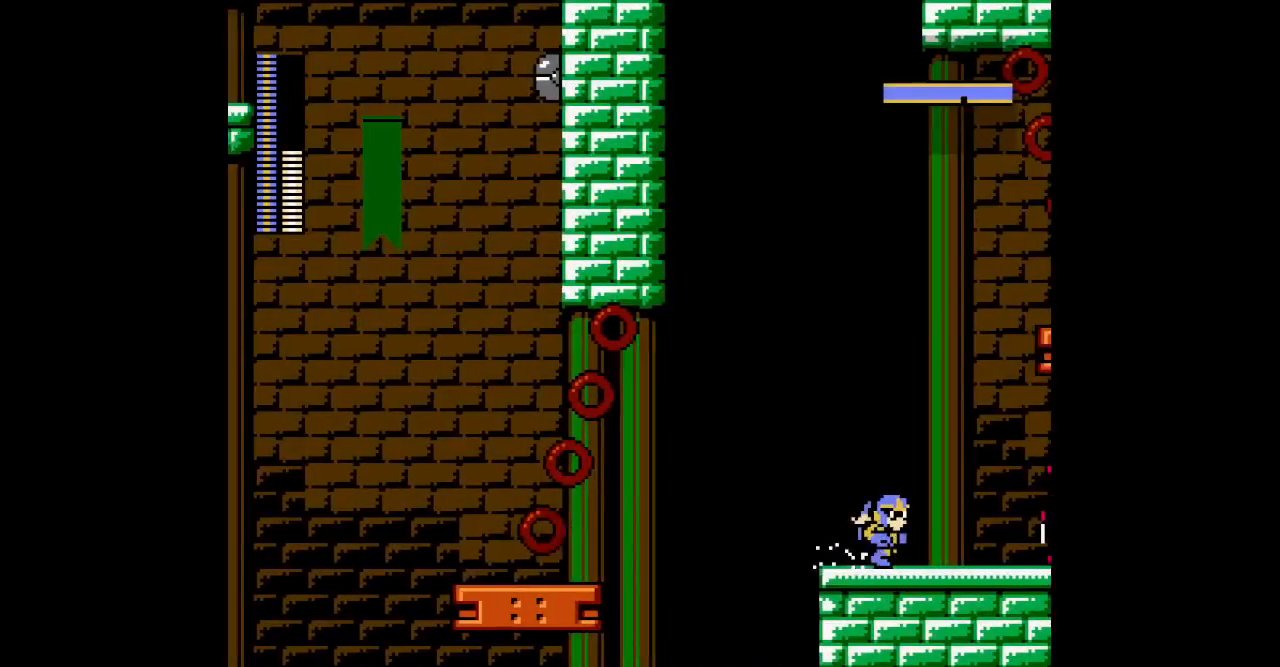
{"buttons": [], "events": [[100, "DPAD_LEFT", "down"], [267, "DPAD_LEFT", "up"], [283, "DPAD_RIGHT", "down"], [400, "DPAD_RIGHT", "up"]]}
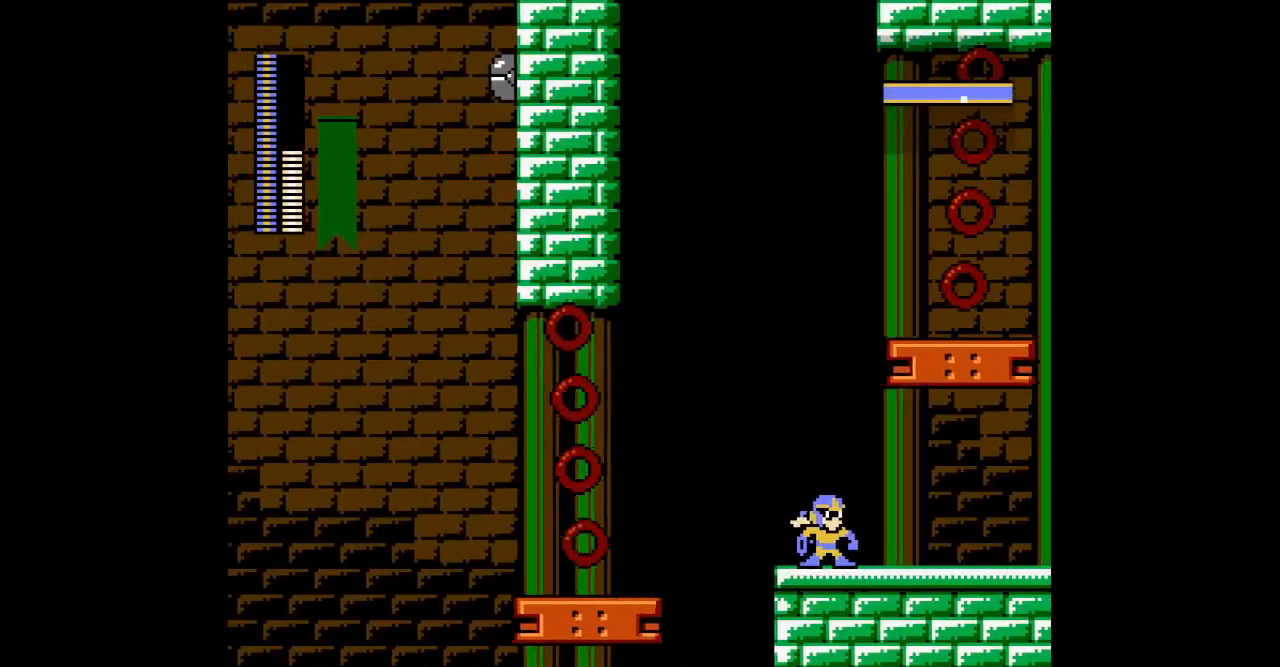
{"buttons": [], "events": []}
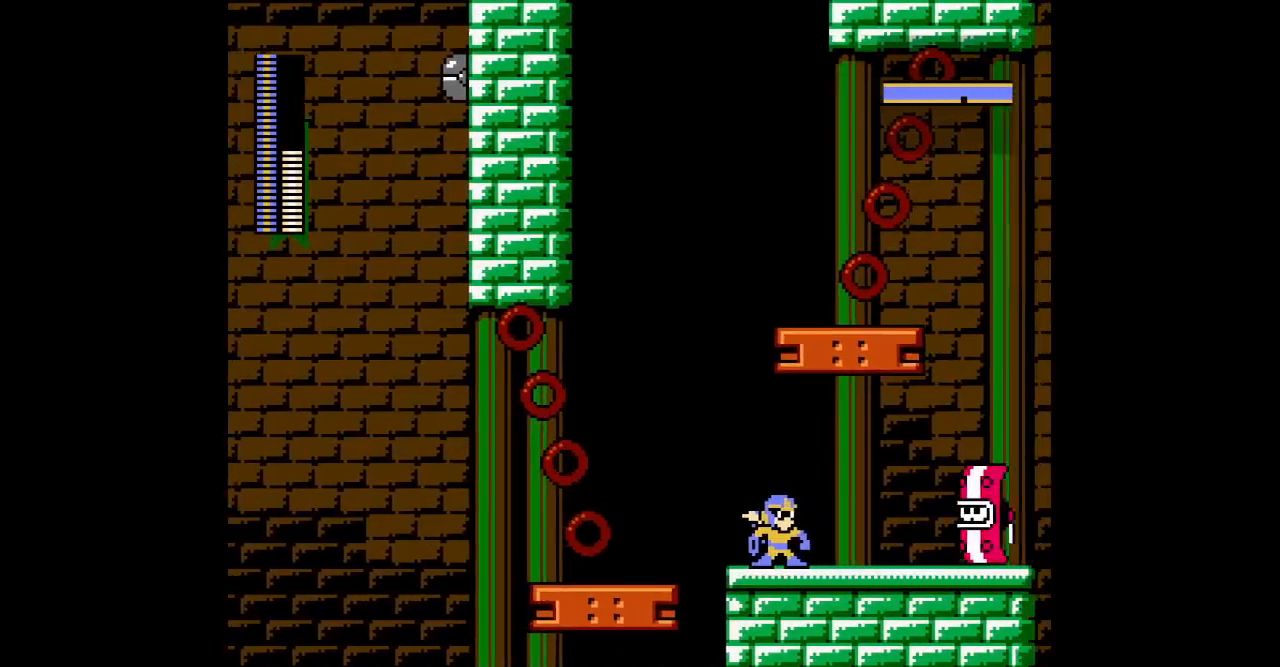
{"buttons": [], "events": []}